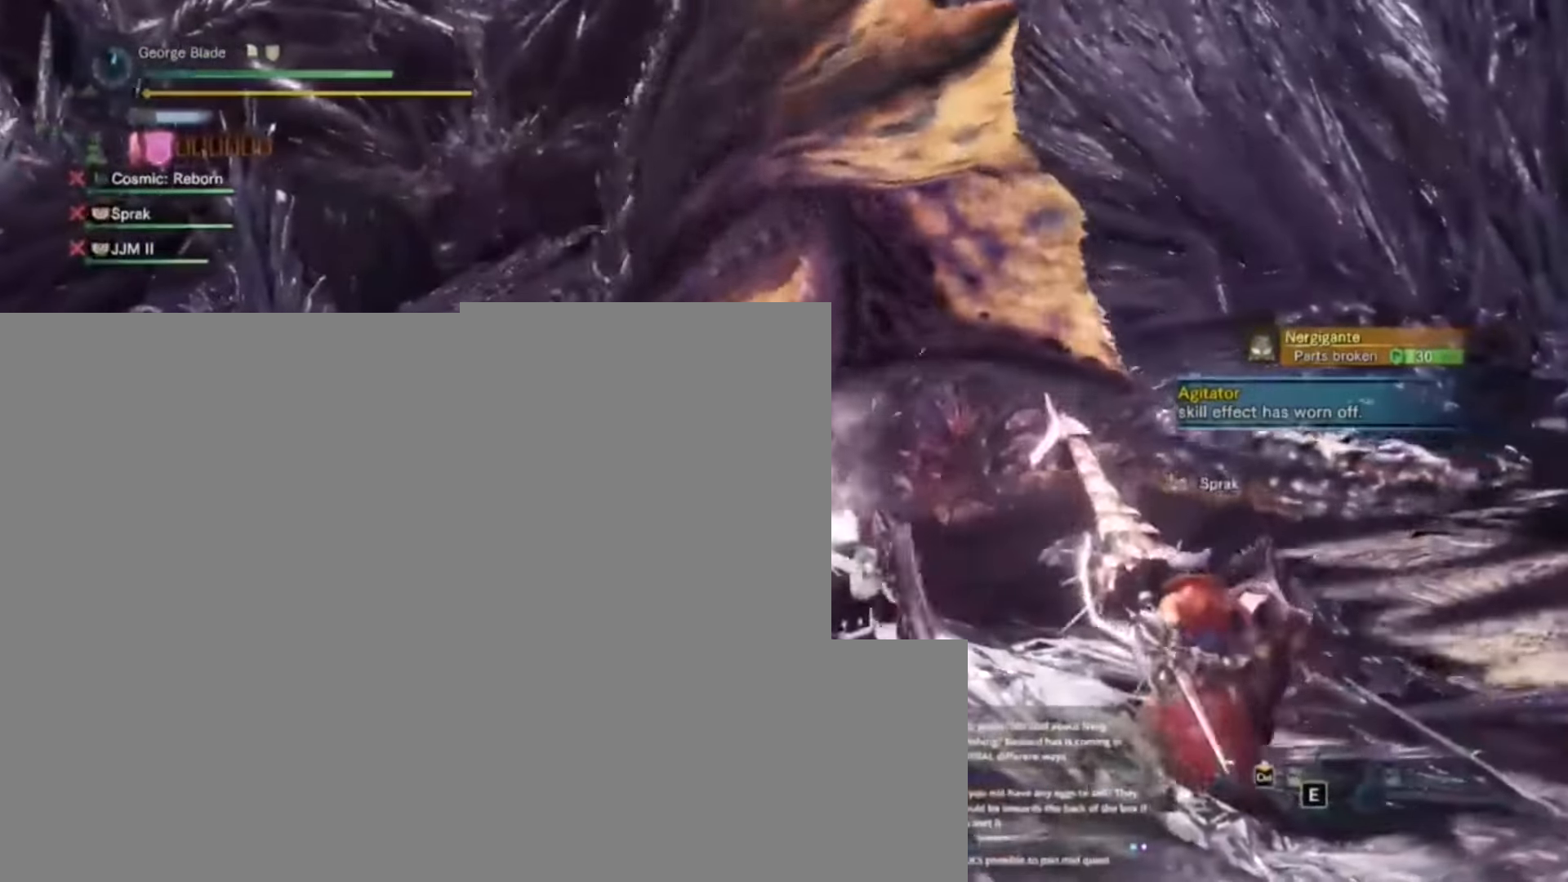
Gameplay with keyboard and mouse; each line is a JSON object with the keys held at the frame after it. "events" lists presses ("down") and releases ("up") of "1", "2", "3", "4", "5", "a", "alt", "c", "caps_lock", "ctrl", "d", "e", "f", "g", "q", "r", "s", "shift", "space", "t", "tab", "v", "w", "x" and "z" between this image and that frame as [ms after this image, input, new state], when the widget could be followed in between. No other keys are recorded. Mouse buttons are not recorded. Not read: mouse_move.
{"keys": ["s", "shift"], "events": [[500, "d", "up"]]}
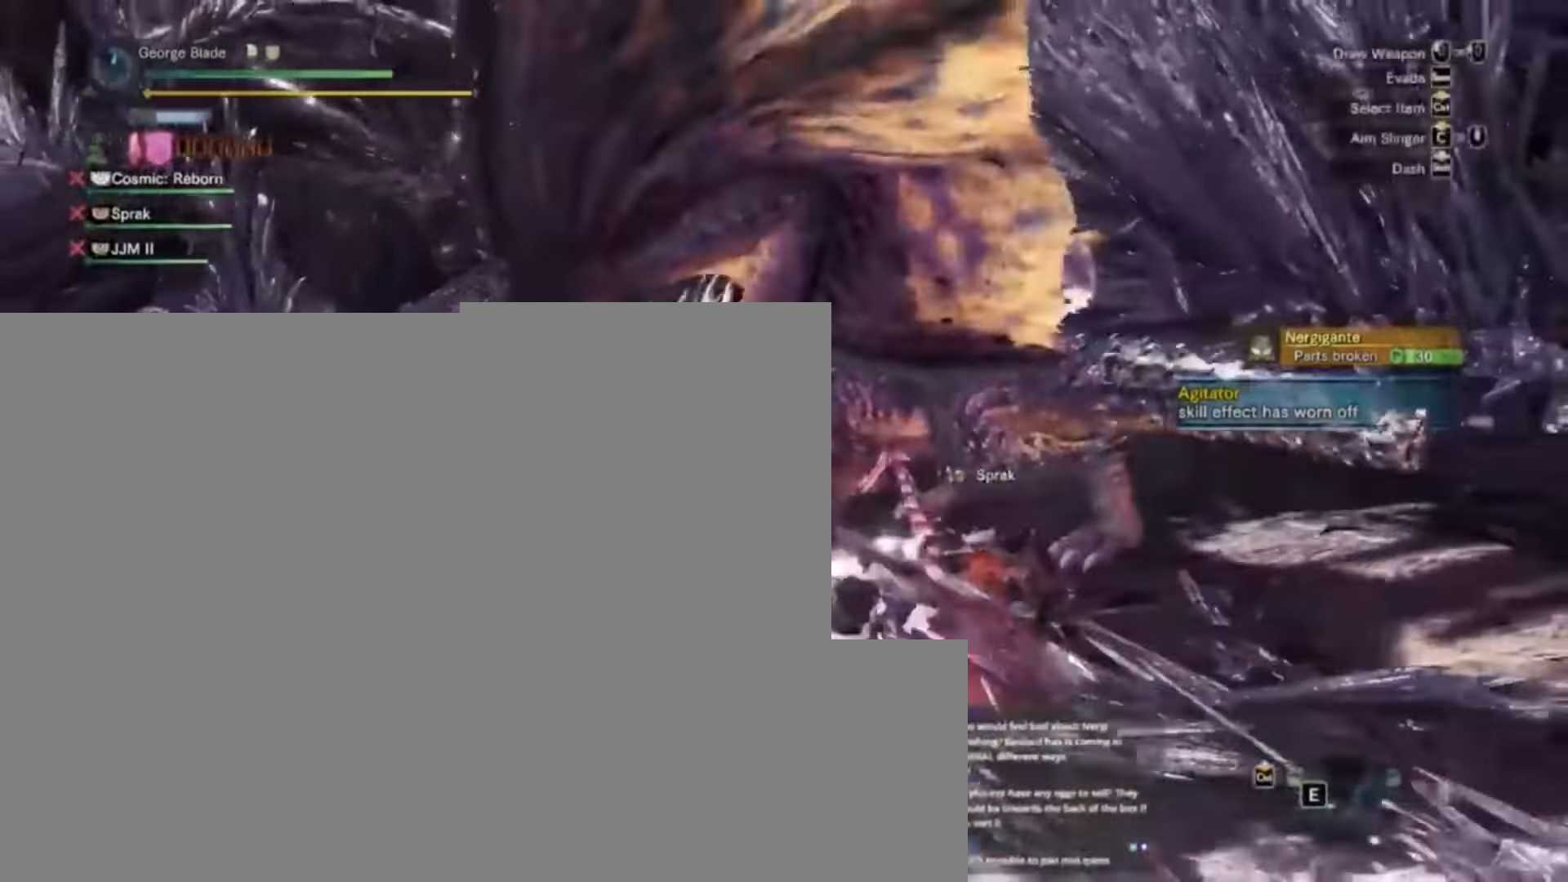
{"keys": ["w"]}
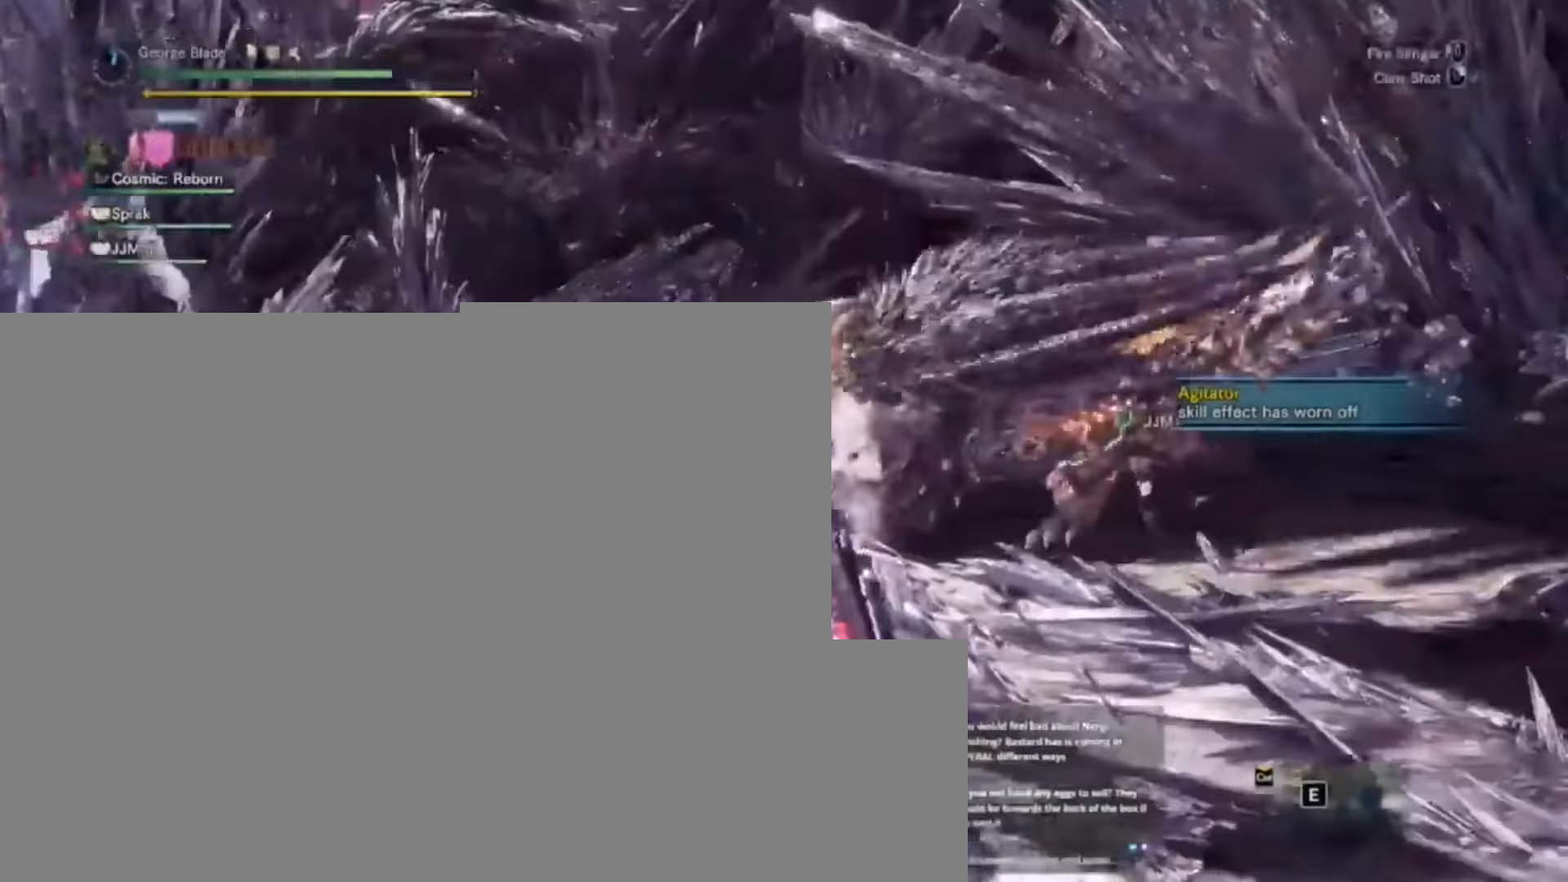
{"keys": ["w"]}
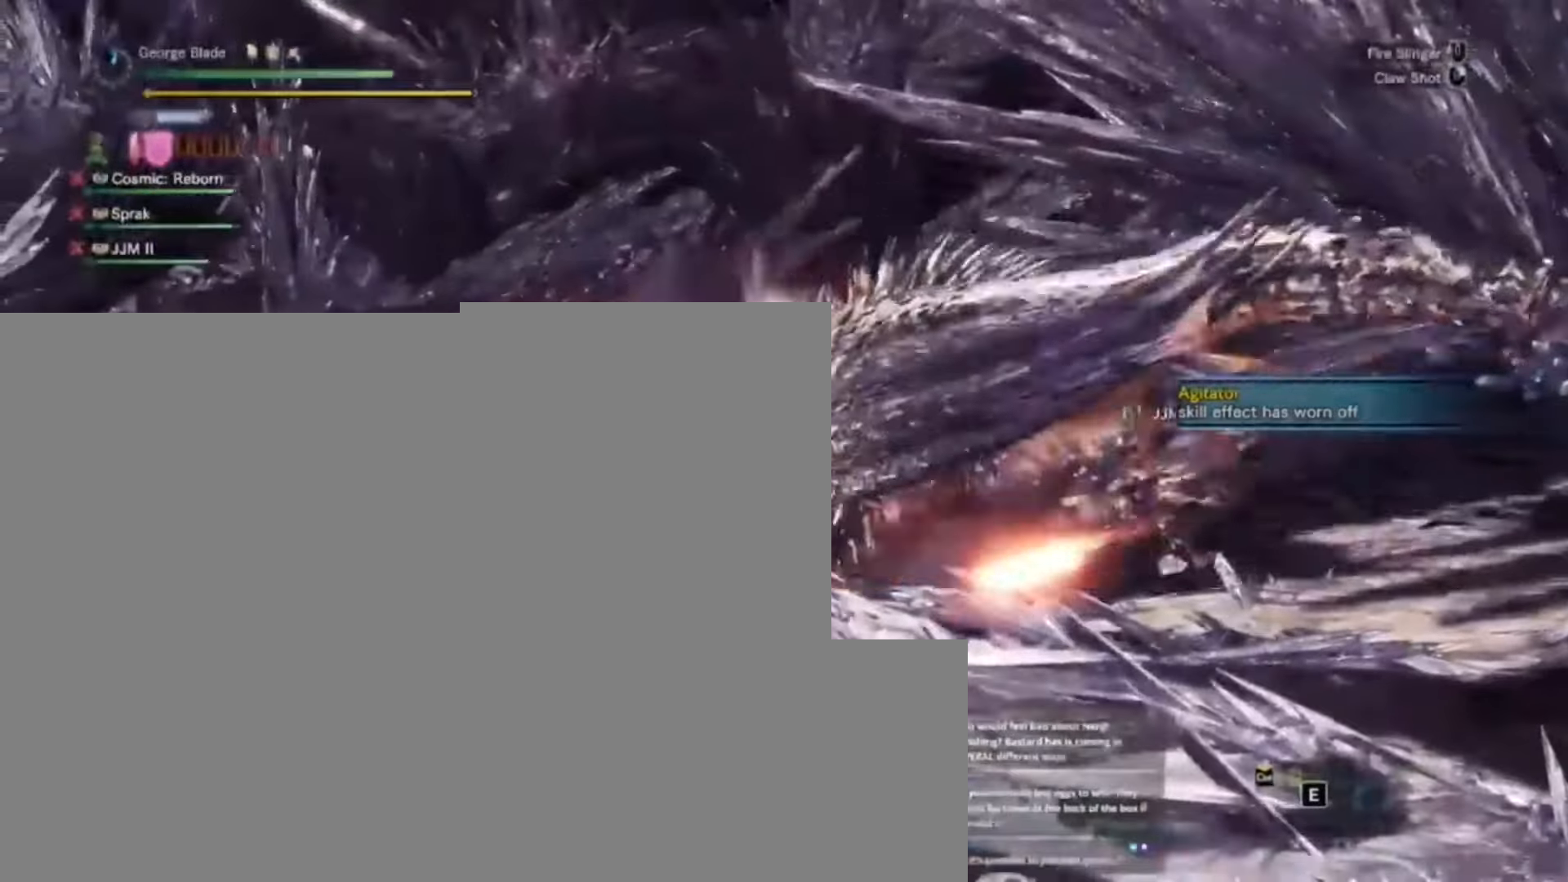
{"keys": [], "events": [[300, "w", "up"]]}